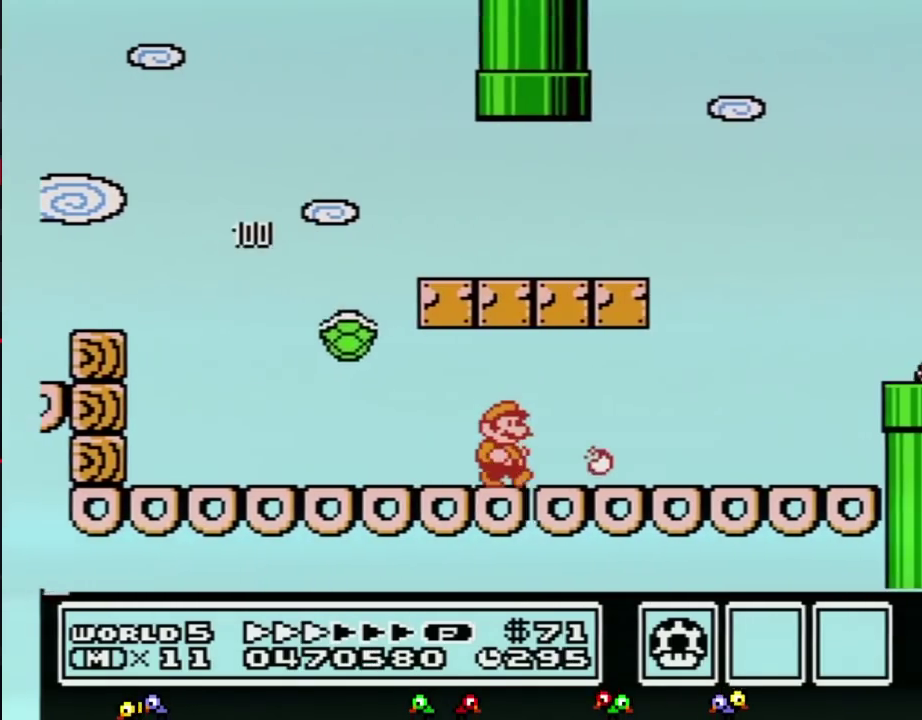
Gameplay with a controller (Nintendo layout); each line is a JSON object with the inputs held at the frame after it. "events" lists button and stick changes between this image and that frame as [ms after this image, input, new state], when the widget could be followed in between. Not read: L3 R3.
{"buttons": ["B", "DPAD_RIGHT"], "events": []}
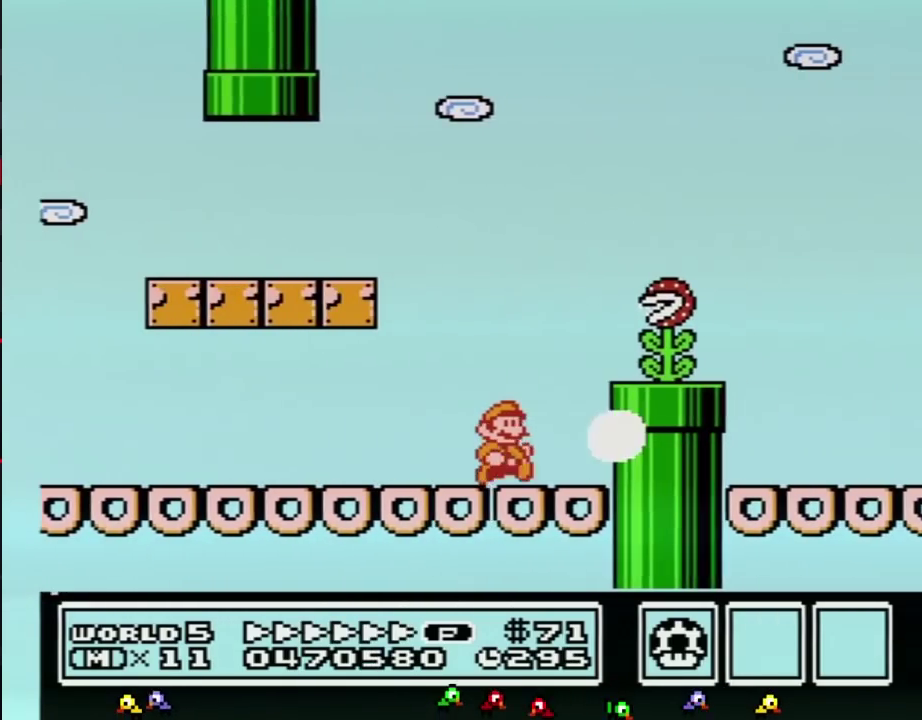
{"buttons": ["A", "B", "DPAD_RIGHT"], "events": [[183, "A", "down"], [300, "B", "up"], [367, "B", "down"]]}
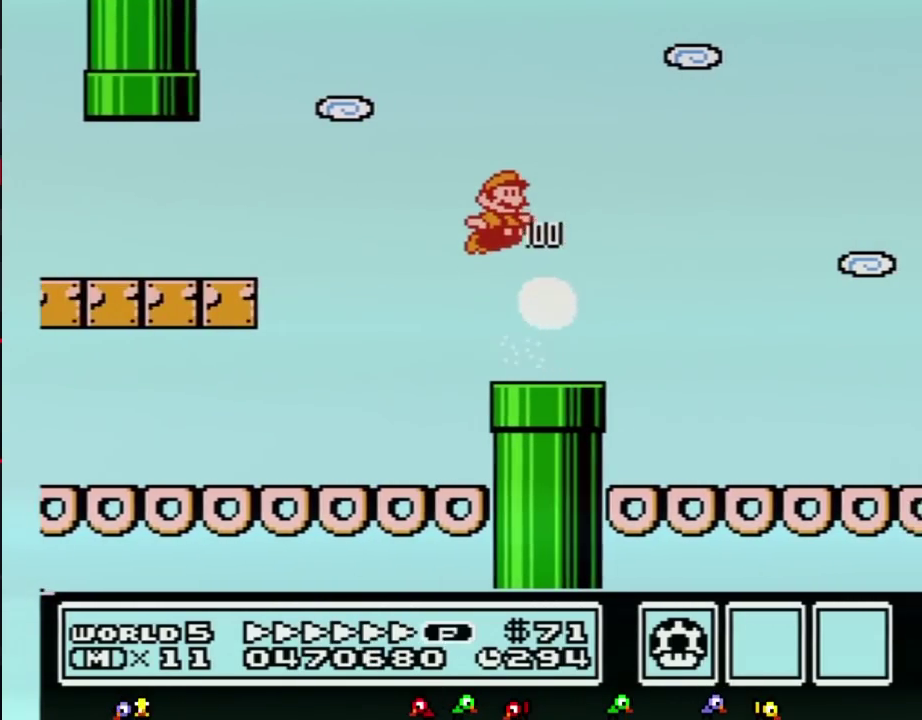
{"buttons": ["B", "DPAD_RIGHT"], "events": [[183, "A", "up"]]}
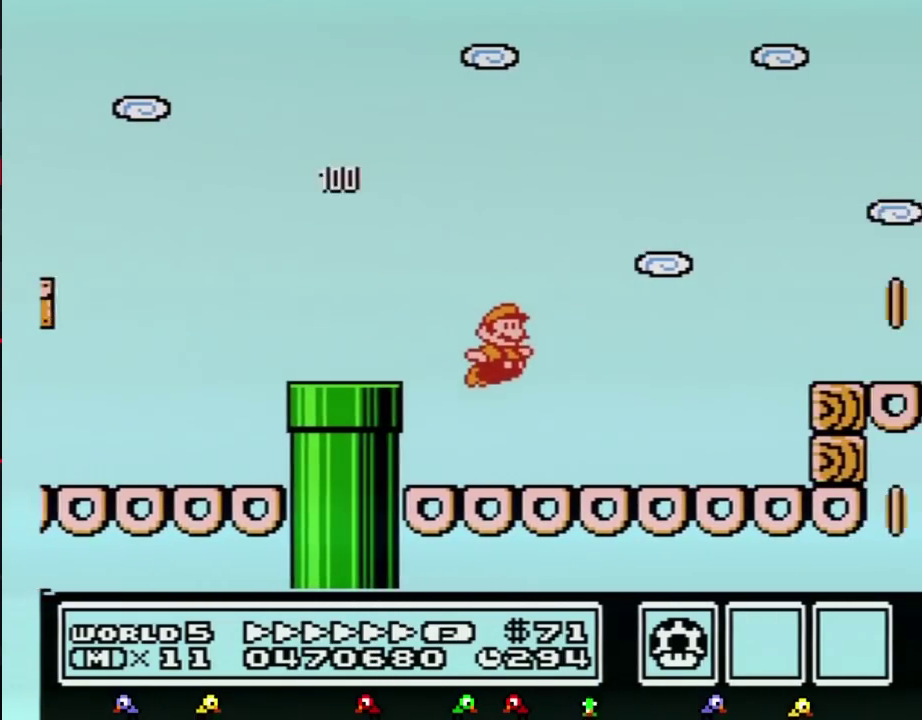
{"buttons": ["B", "DPAD_RIGHT"], "events": [[283, "A", "down"], [367, "A", "up"]]}
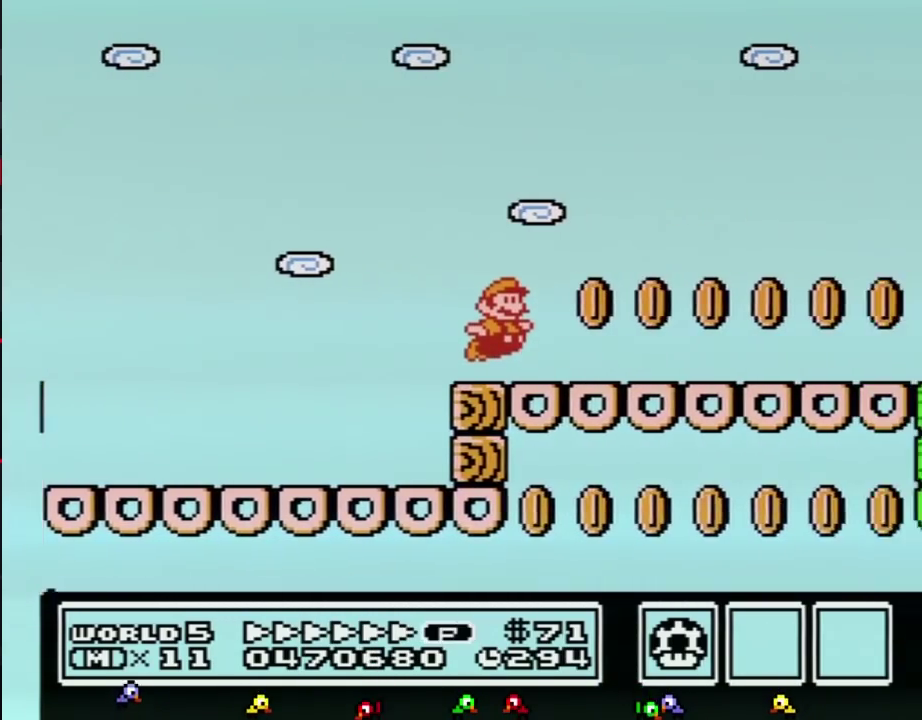
{"buttons": ["B", "DPAD_RIGHT"], "events": []}
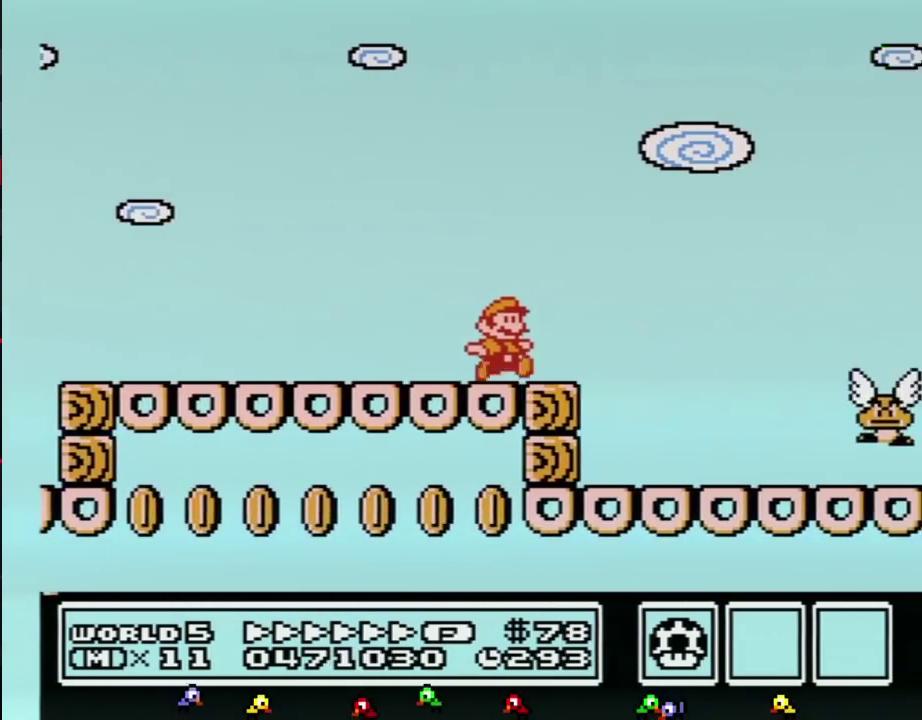
{"buttons": ["A", "B", "DPAD_RIGHT"], "events": [[217, "A", "down"], [250, "DPAD_UP", "down"], [367, "DPAD_UP", "up"]]}
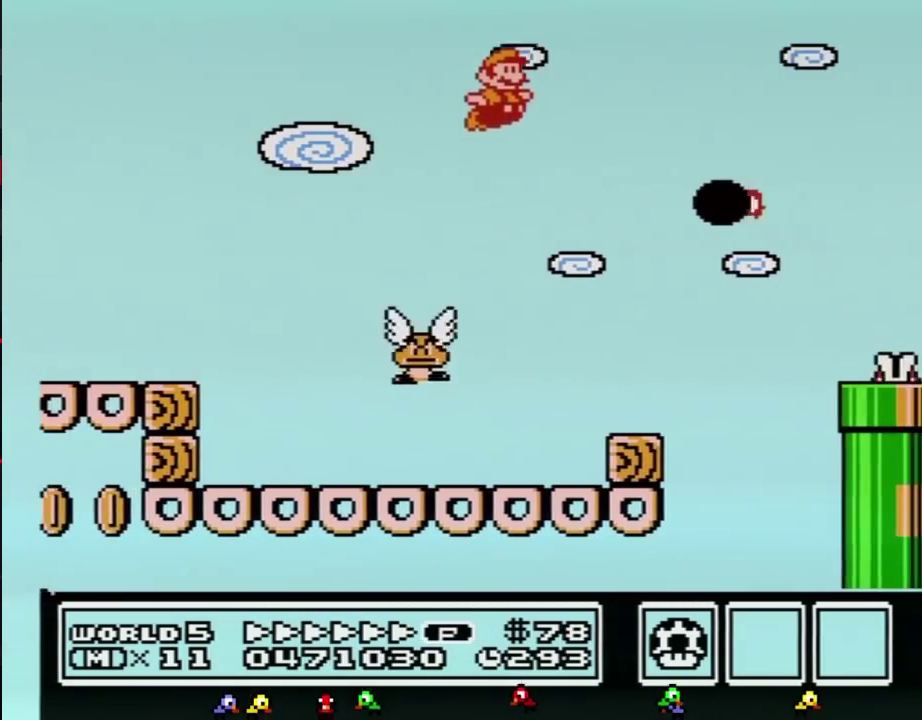
{"buttons": ["A", "B", "DPAD_RIGHT"], "events": []}
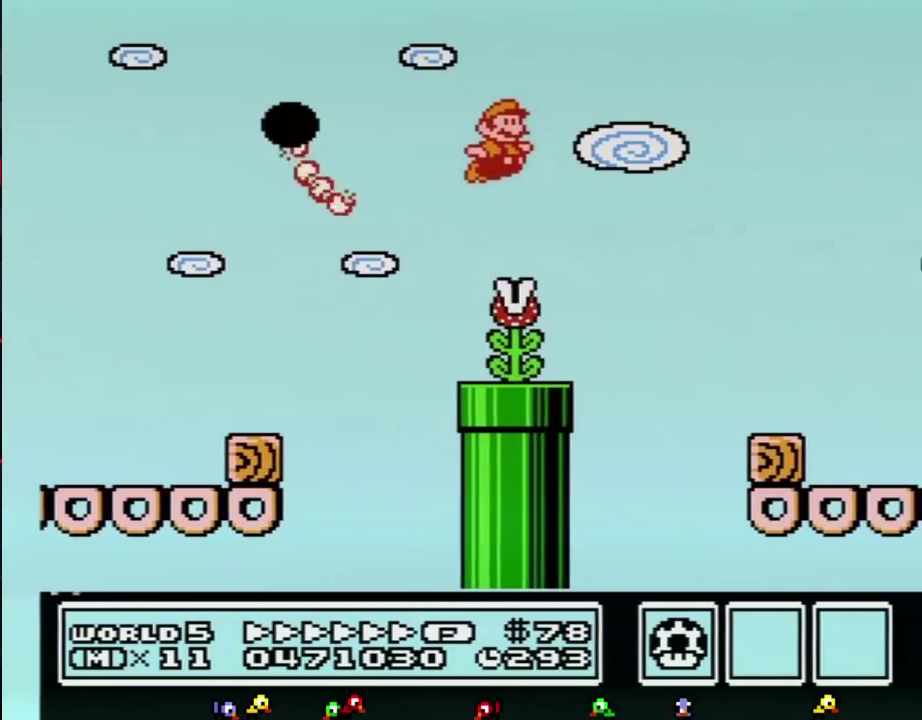
{"buttons": ["A", "B", "DPAD_RIGHT"], "events": [[283, "A", "up"], [500, "A", "down"]]}
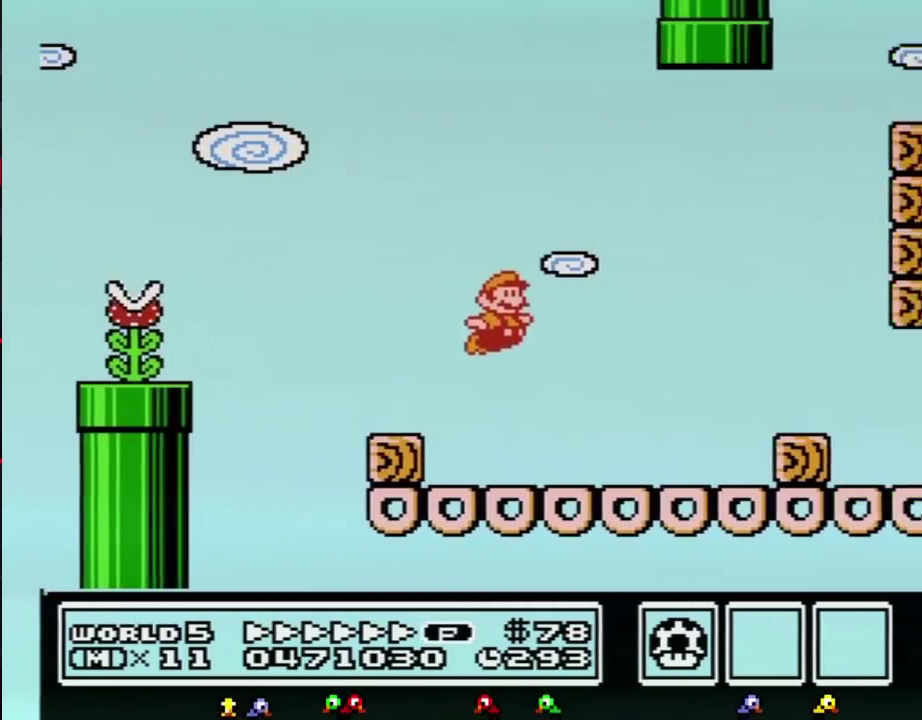
{"buttons": ["B", "DPAD_RIGHT"], "events": [[33, "A", "up"]]}
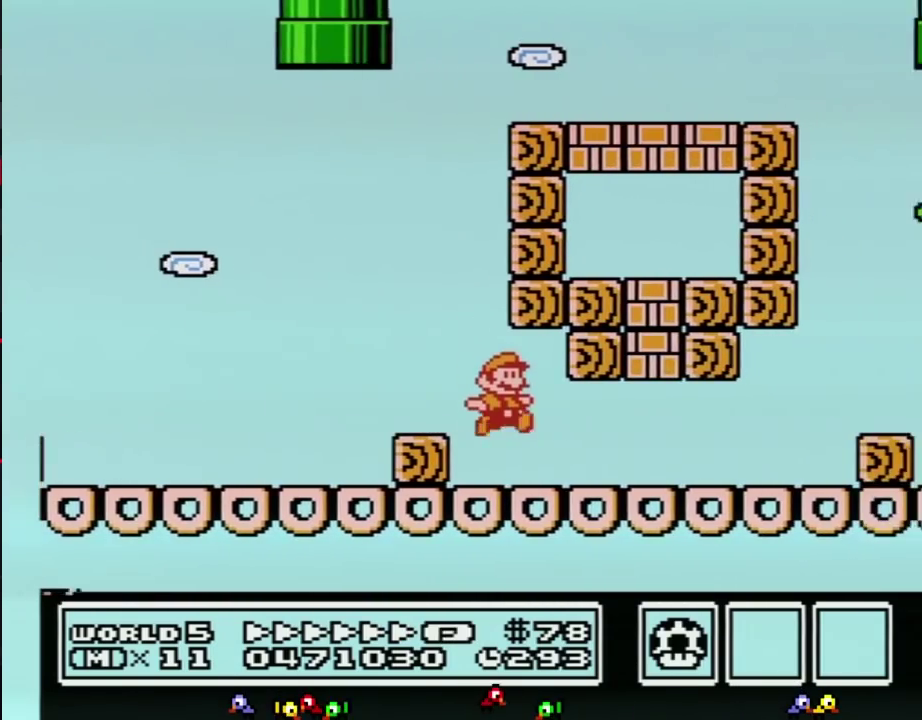
{"buttons": ["A", "B", "DPAD_RIGHT"], "events": [[400, "A", "down"]]}
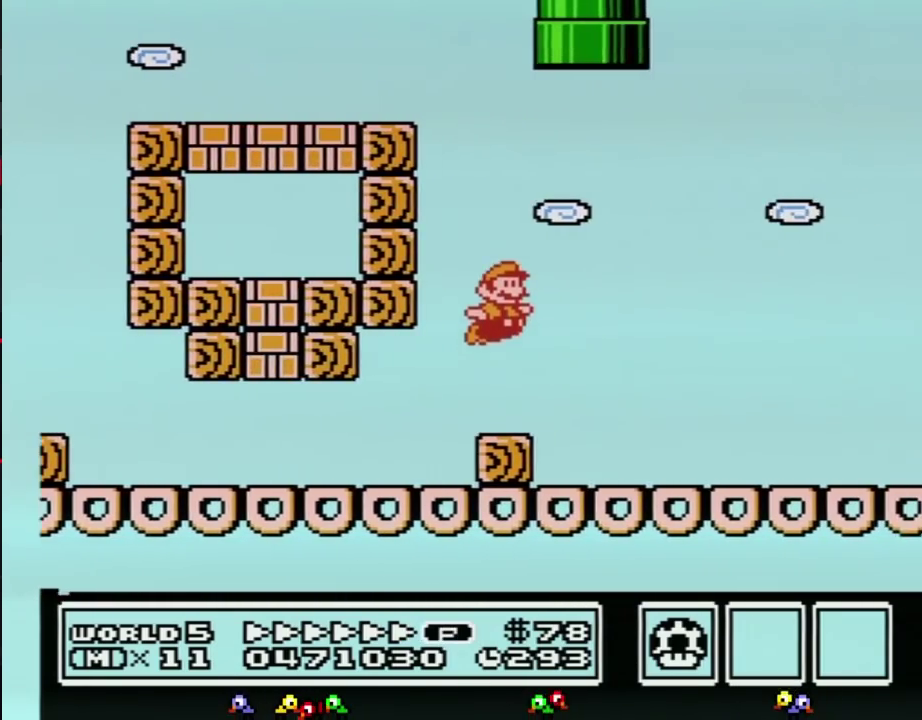
{"buttons": ["B", "DPAD_RIGHT"], "events": [[217, "B", "up"], [350, "A", "up"], [350, "B", "down"]]}
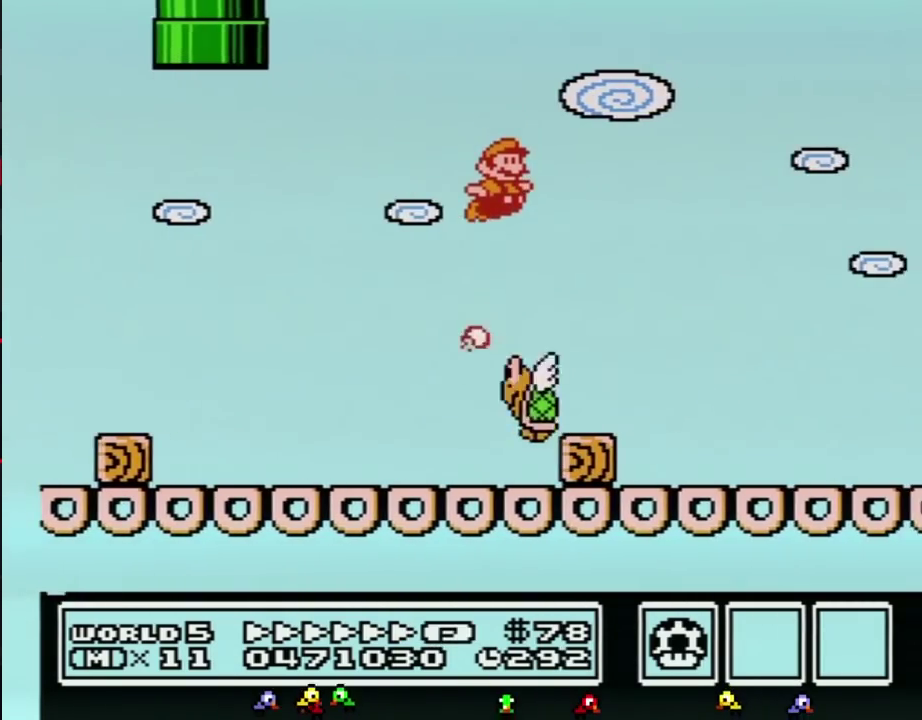
{"buttons": ["B", "DPAD_RIGHT"], "events": []}
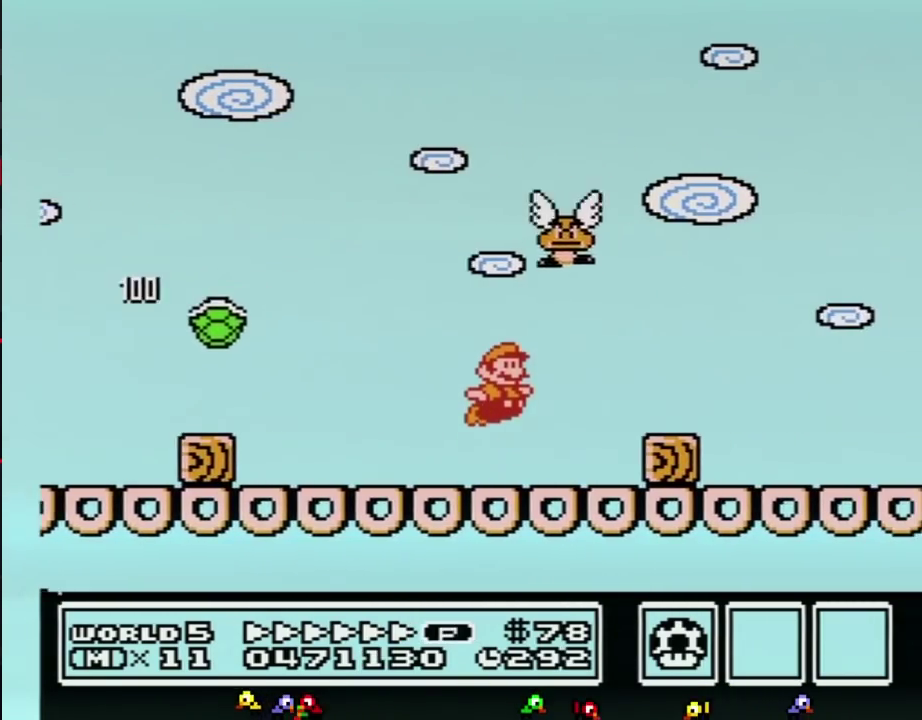
{"buttons": ["B", "DPAD_RIGHT"], "events": [[33, "A", "down"], [83, "A", "up"]]}
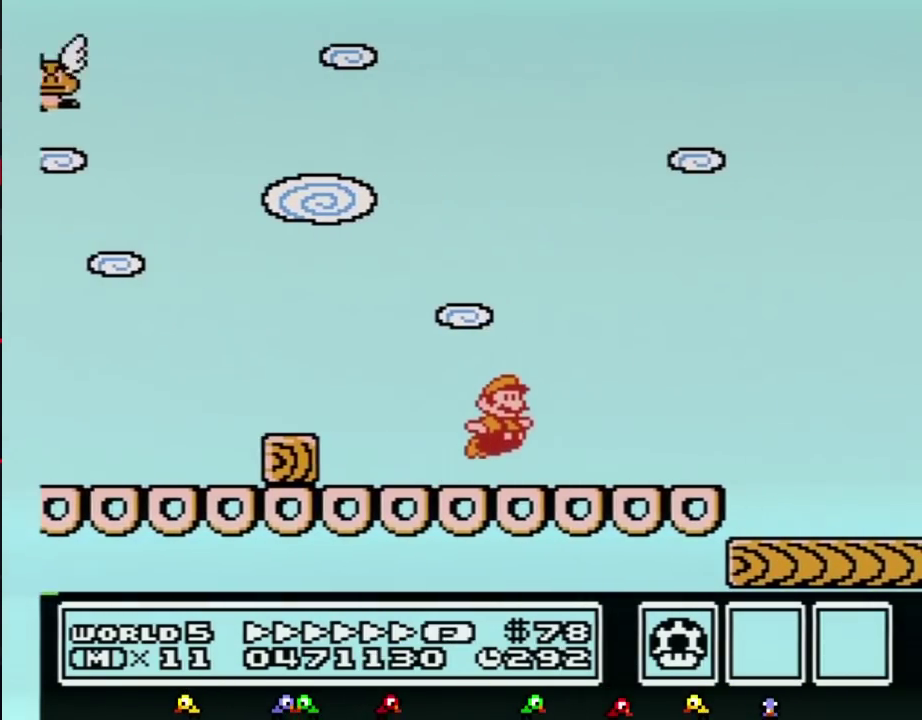
{"buttons": ["B", "DPAD_RIGHT"], "events": [[50, "A", "down"], [150, "A", "up"]]}
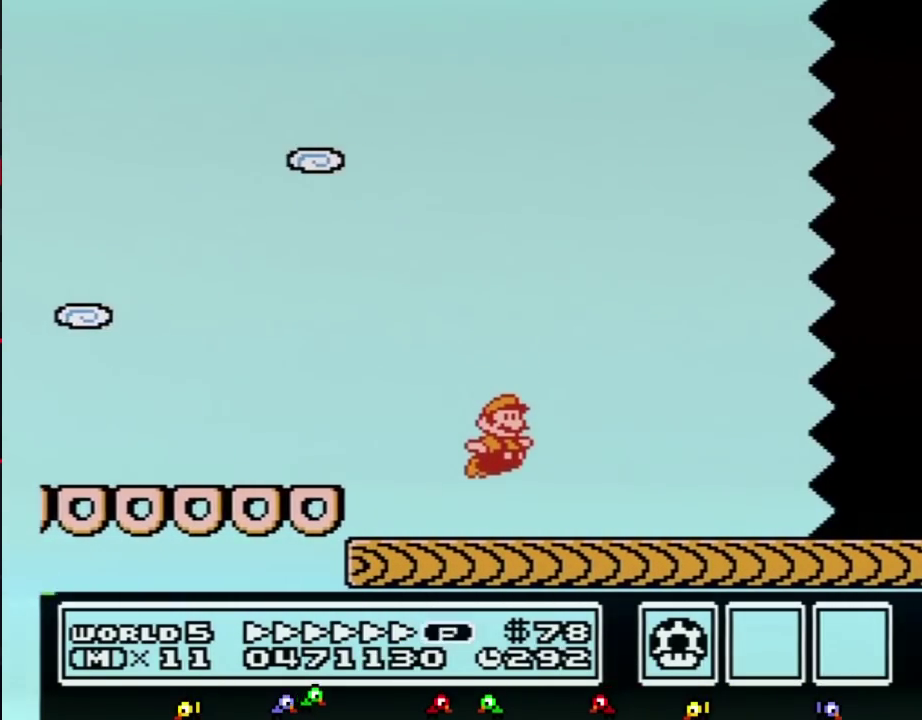
{"buttons": ["B", "DPAD_RIGHT"], "events": []}
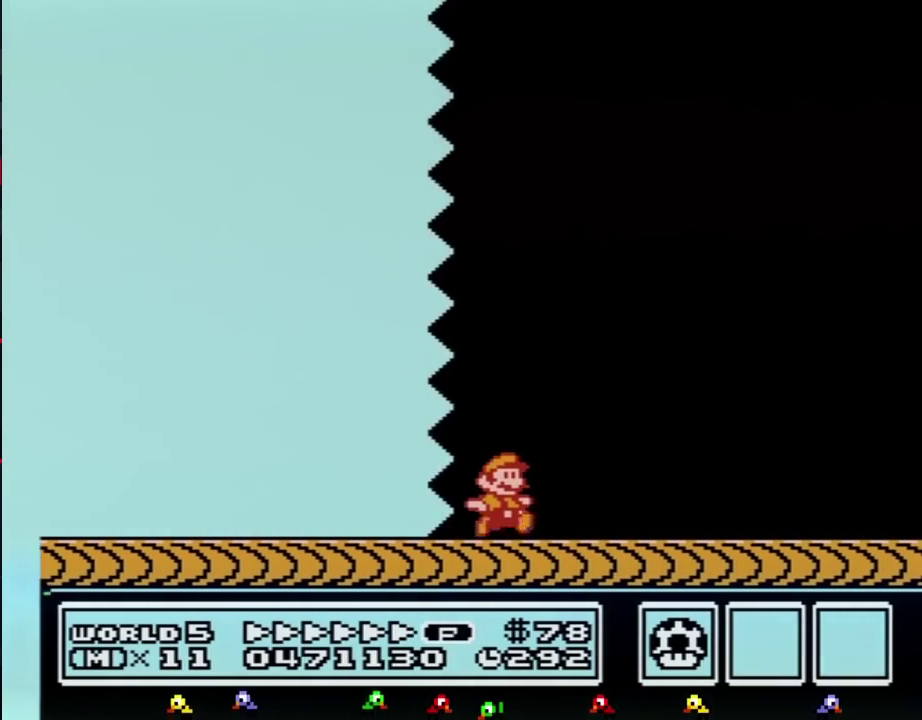
{"buttons": ["B", "DPAD_RIGHT"], "events": []}
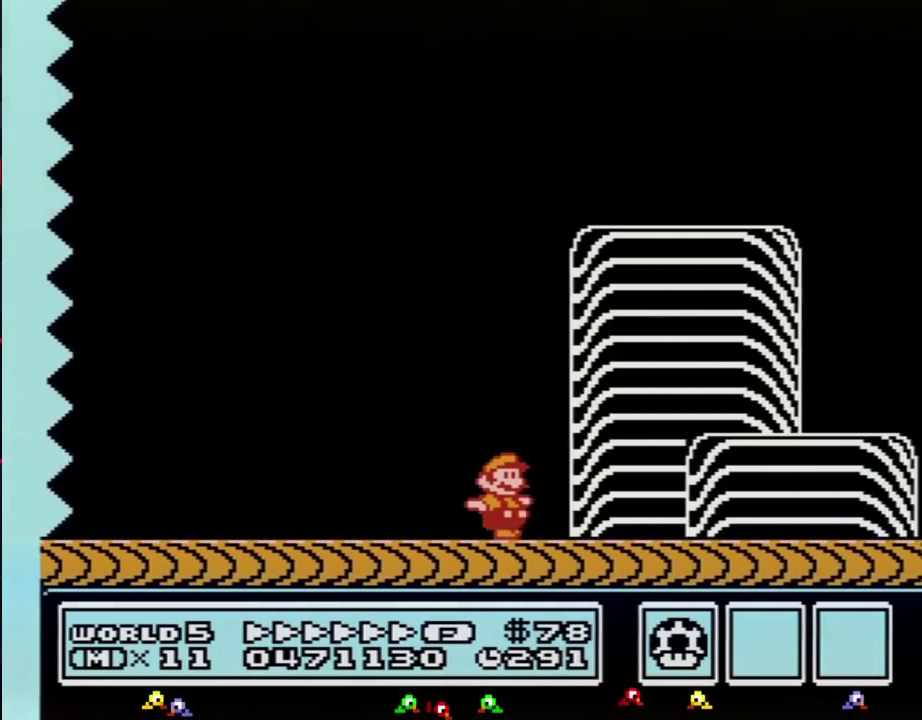
{"buttons": ["A", "B", "DPAD_RIGHT"], "events": [[300, "A", "down"]]}
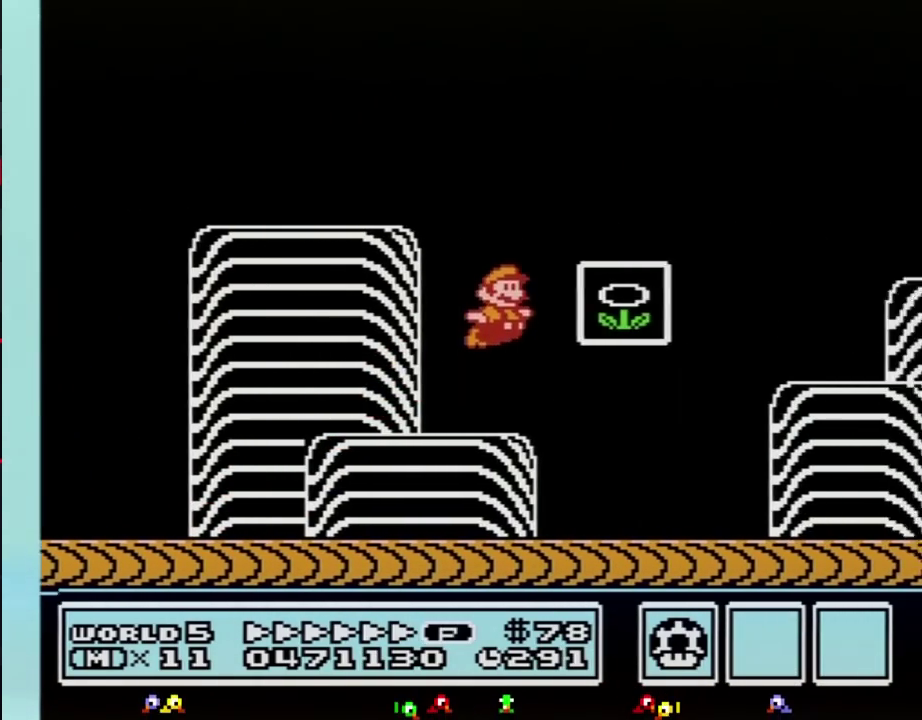
{"buttons": [], "events": [[33, "A", "up"], [33, "B", "up"], [117, "DPAD_RIGHT", "up"]]}